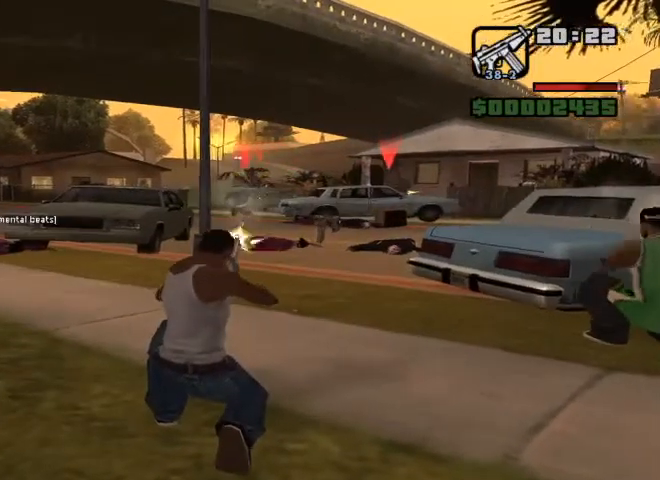
Gameplay with keyboard and mouse; each line is a JSON object with the keys and mouse buttons held at the frame after it. "events" lists presses ("down") and releases ("up") of "1", "2", "3", "4", "5", "a", "alt", "b", "c", "ctrl", "d", "e", "f", "g", "q", "r", "s", "shift", "space", "t", "tab", "tilde", "v", "w", "x", "z", "mouse_left", "mouse_wheel" and "mouse_right" between this image and that frame as [ms after this image, input, new state], when the widget could be followed in between. "mouse_left", "mouse_wheel", "mouse_right" = the "left", "wheel", "right" buttons of the "mouse" list. No other keys are recorded. "wheel" means that the mouse wheel is clicked or scrolled. Mouse movement is not recorded.
{"keys": [], "mouse": ["right"], "events": [[100, "mouse_left", "down"], [467, "mouse_left", "up"]]}
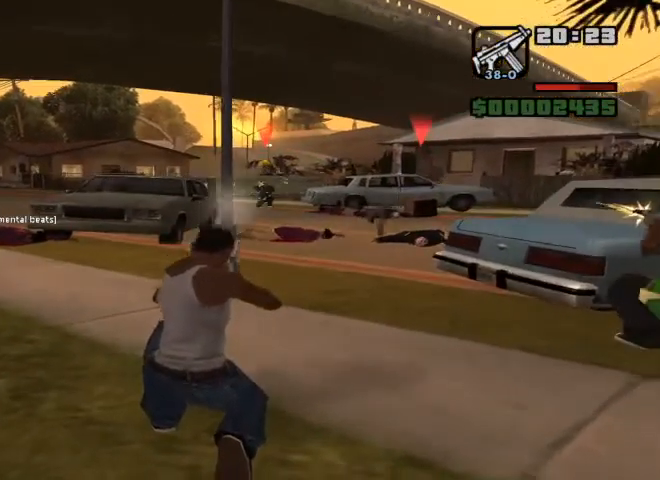
{"keys": [], "mouse": ["right"], "events": [[100, "mouse_left", "down"], [367, "mouse_left", "up"]]}
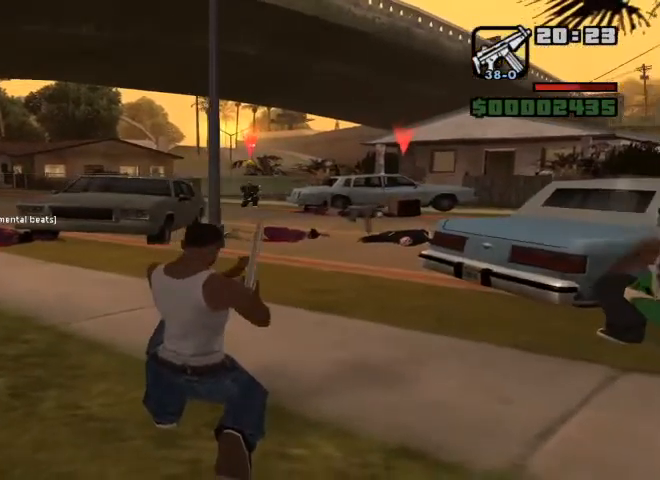
{"keys": [], "mouse": ["left", "right"], "events": [[200, "mouse_left", "down"], [300, "mouse_left", "up"], [500, "mouse_left", "down"]]}
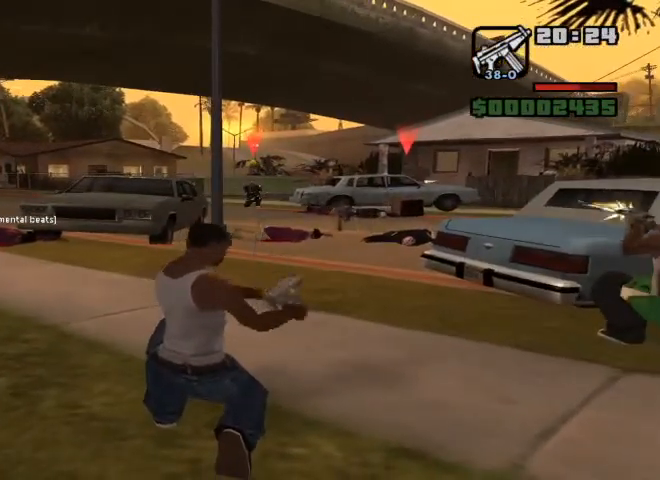
{"keys": [], "mouse": ["left", "right"], "events": []}
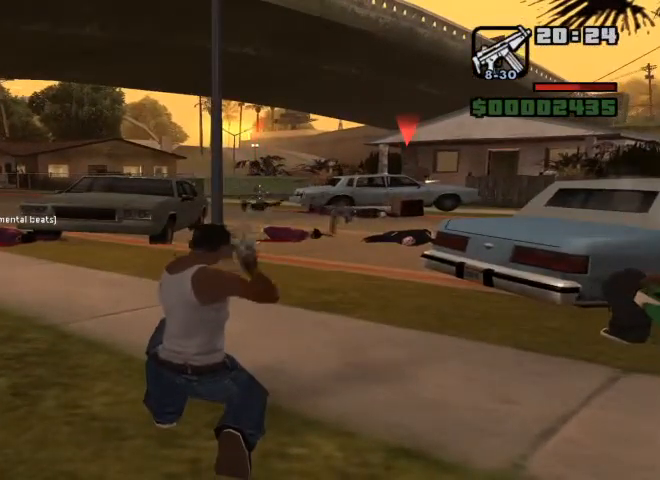
{"keys": [], "mouse": ["right"], "events": [[333, "mouse_left", "up"]]}
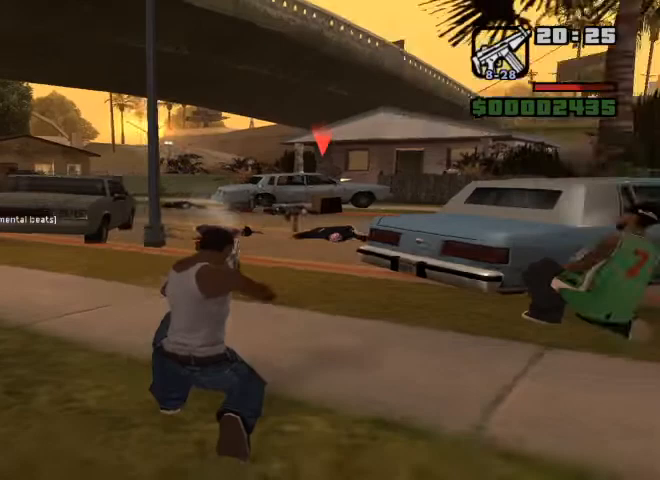
{"keys": [], "mouse": ["right"], "events": [[167, "a", "down"], [167, "w", "down"], [433, "a", "up"], [467, "w", "up"]]}
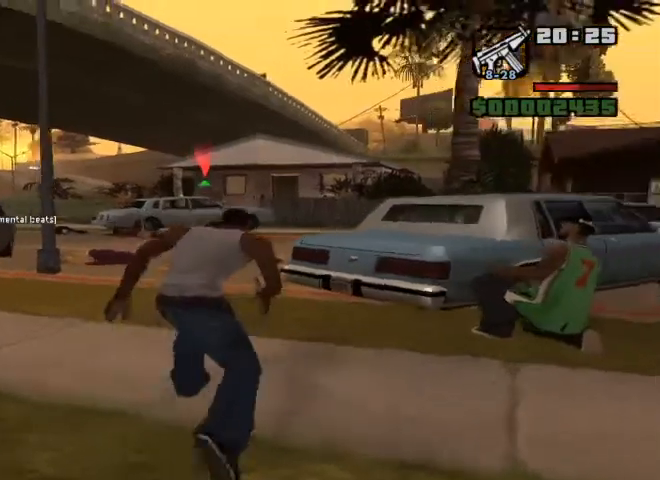
{"keys": ["w"], "mouse": ["right"], "events": [[267, "w", "down"]]}
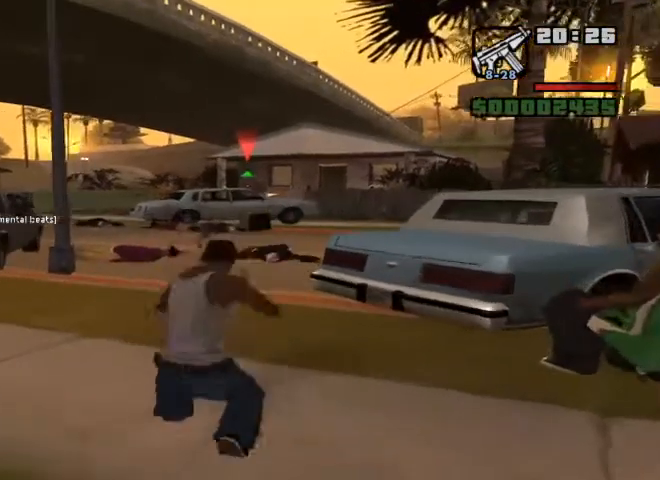
{"keys": ["w"], "mouse": ["right"], "events": []}
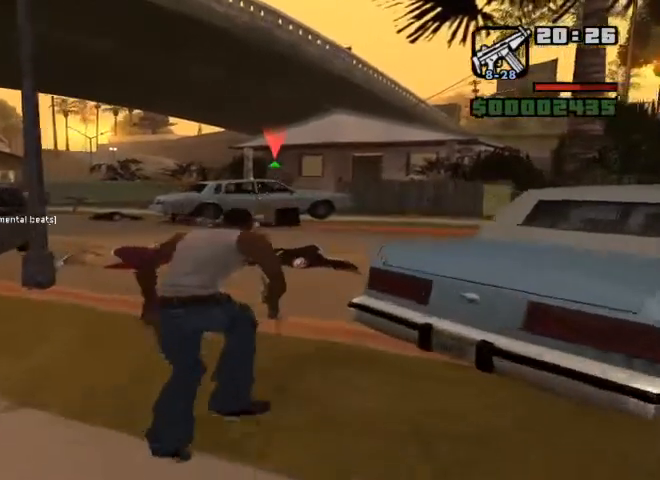
{"keys": ["w"], "mouse": ["right"], "events": []}
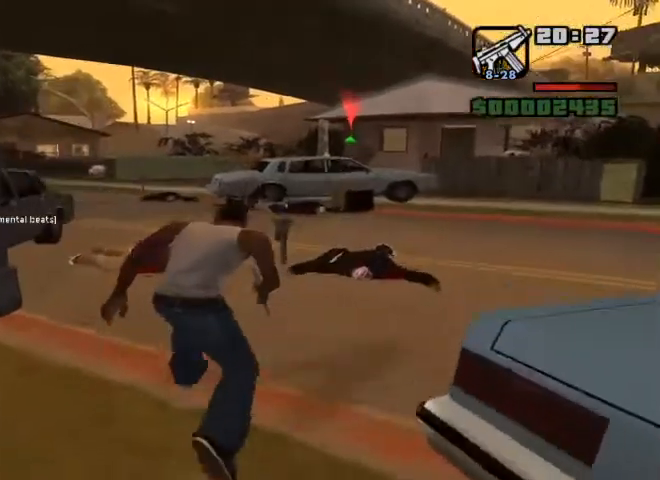
{"keys": ["d", "w"], "mouse": ["right"], "events": [[400, "d", "down"]]}
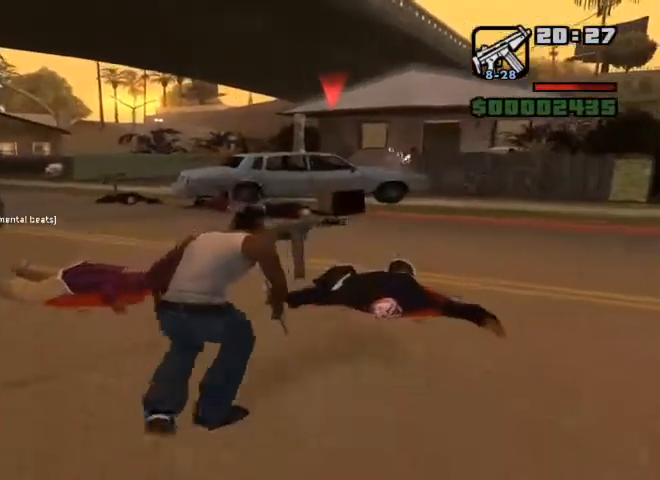
{"keys": [], "mouse": ["right"], "events": [[400, "w", "up"], [500, "d", "up"]]}
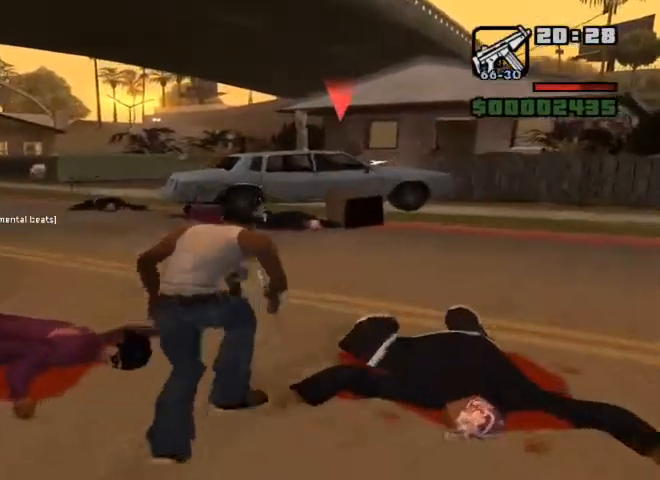
{"keys": ["d"], "mouse": ["right"], "events": [[133, "d", "down"]]}
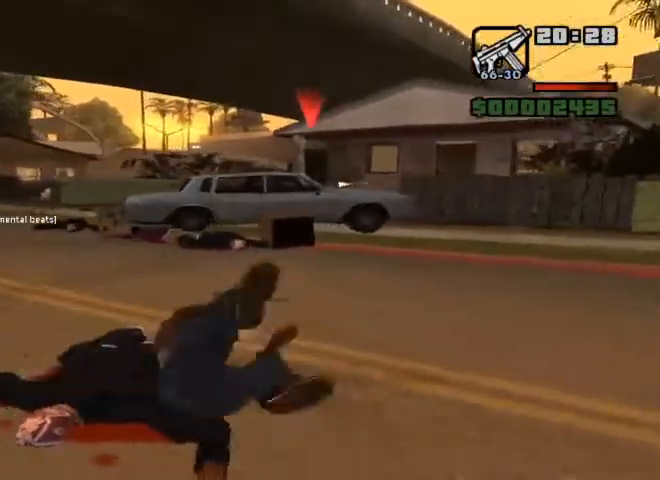
{"keys": [], "mouse": ["right"], "events": [[433, "d", "up"]]}
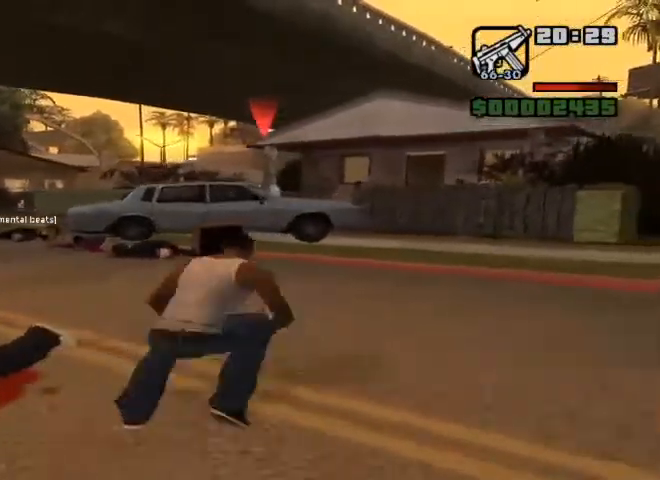
{"keys": [], "mouse": ["right"], "events": []}
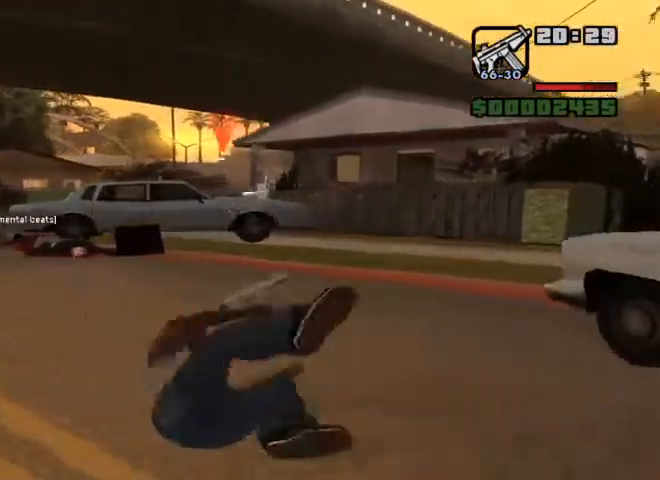
{"keys": [], "mouse": ["right"], "events": []}
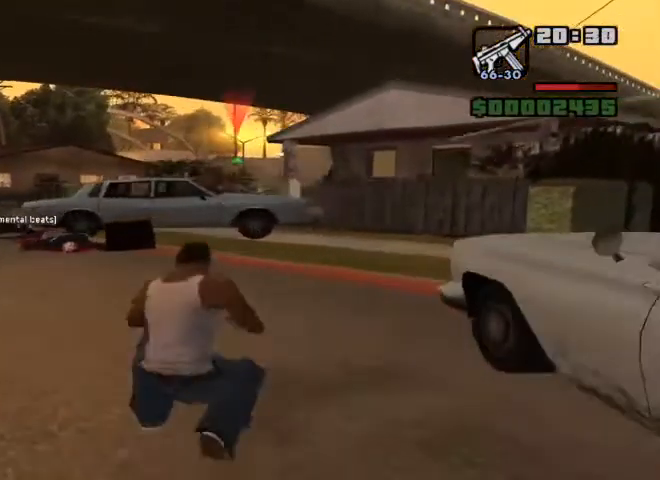
{"keys": [], "mouse": ["left", "right"], "events": [[400, "mouse_left", "down"]]}
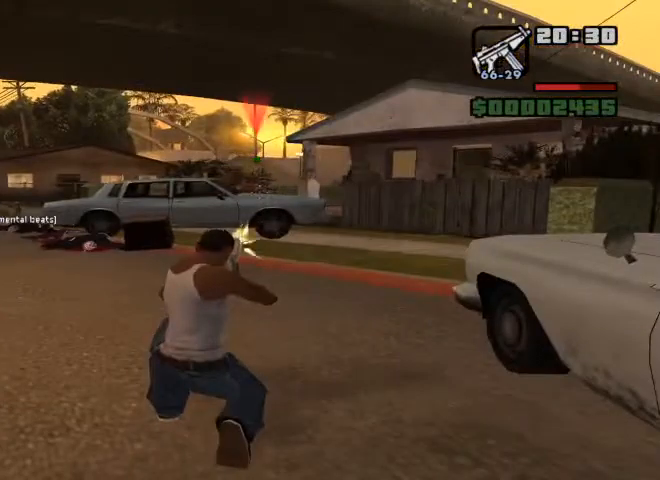
{"keys": [], "mouse": ["right"], "events": [[33, "mouse_left", "up"], [67, "mouse_left", "down"], [100, "mouse_left", "up"]]}
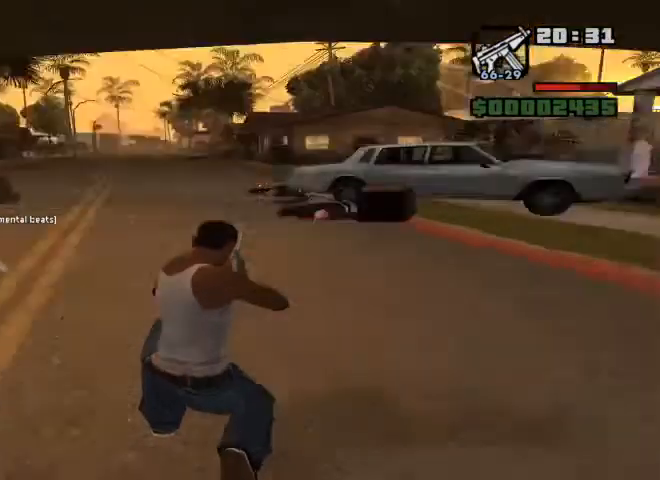
{"keys": ["w"], "mouse": [], "events": [[200, "w", "down"], [267, "mouse_right", "up"]]}
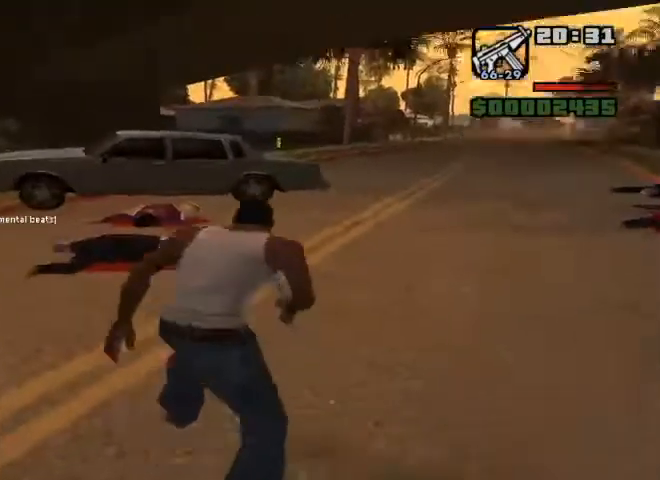
{"keys": ["shift", "w"], "mouse": [], "events": [[333, "shift", "down"]]}
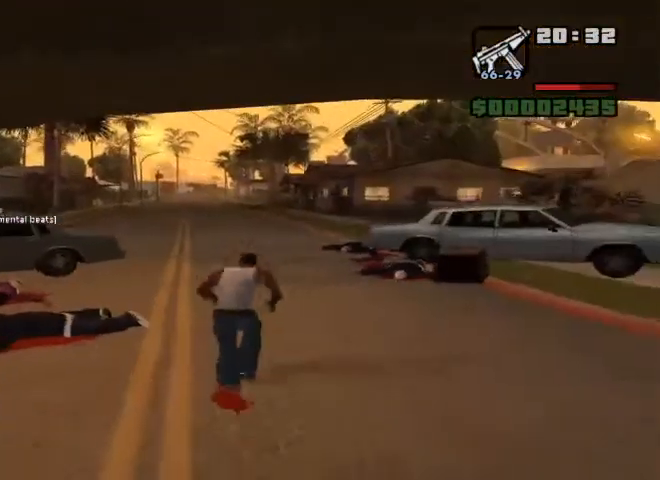
{"keys": [], "mouse": [], "events": [[300, "shift", "up"], [333, "w", "up"]]}
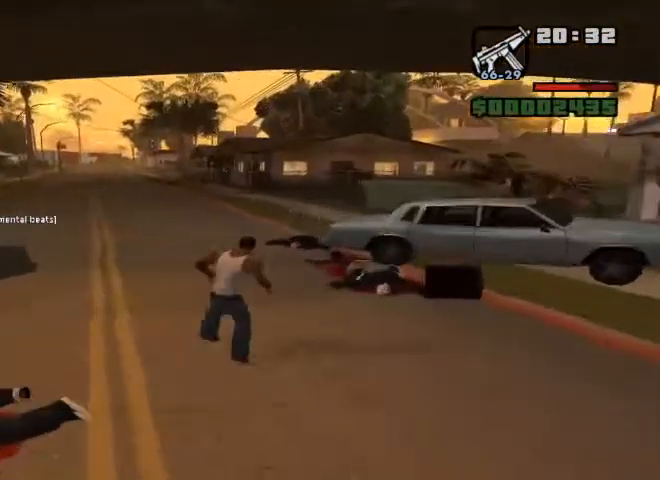
{"keys": [], "mouse": [], "events": []}
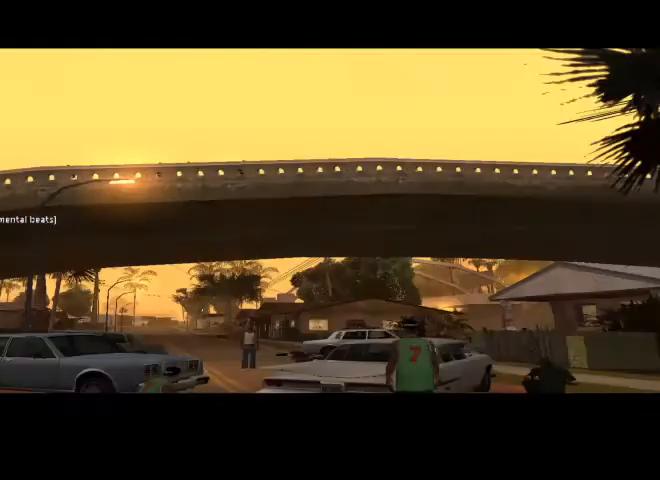
{"keys": [], "mouse": [], "events": []}
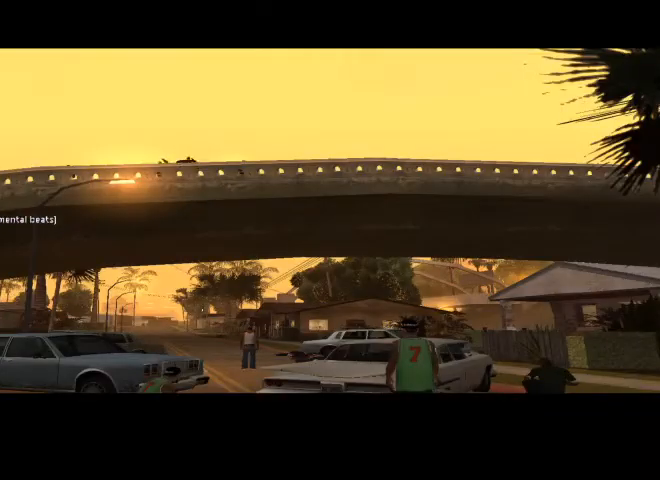
{"keys": [], "mouse": [], "events": []}
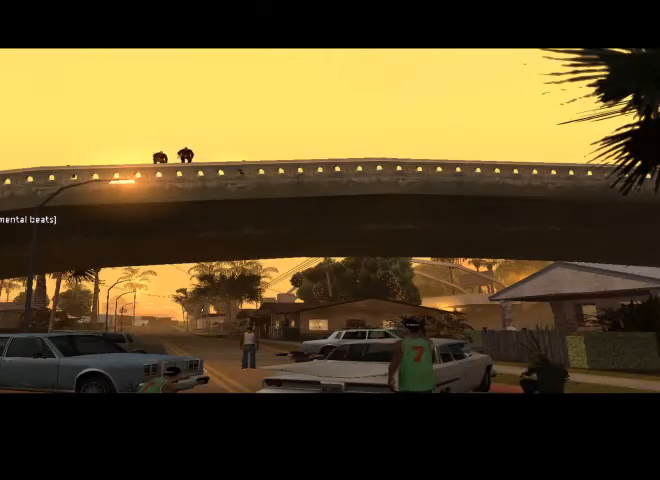
{"keys": ["c"], "mouse": [], "events": [[500, "c", "down"]]}
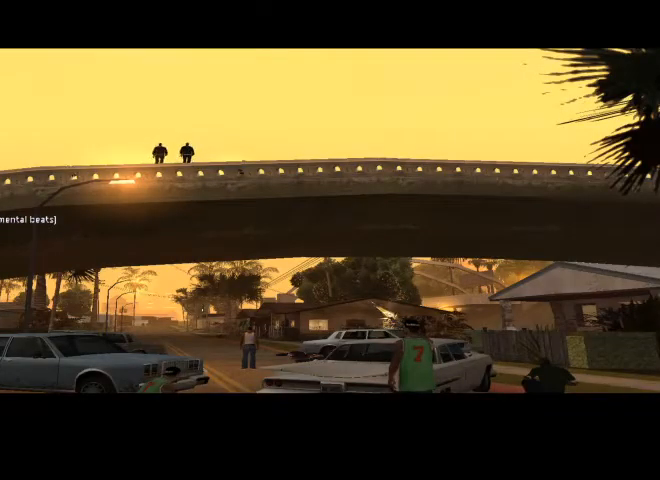
{"keys": [], "mouse": [], "events": [[100, "c", "up"]]}
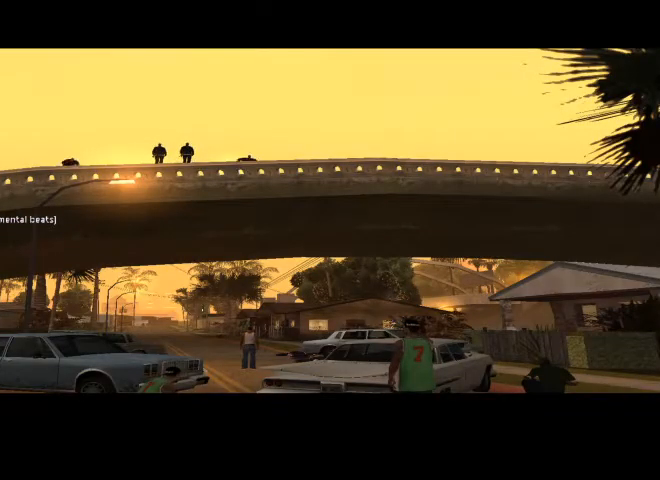
{"keys": ["c"], "mouse": [], "events": [[33, "c", "down"], [100, "c", "up"], [433, "c", "down"]]}
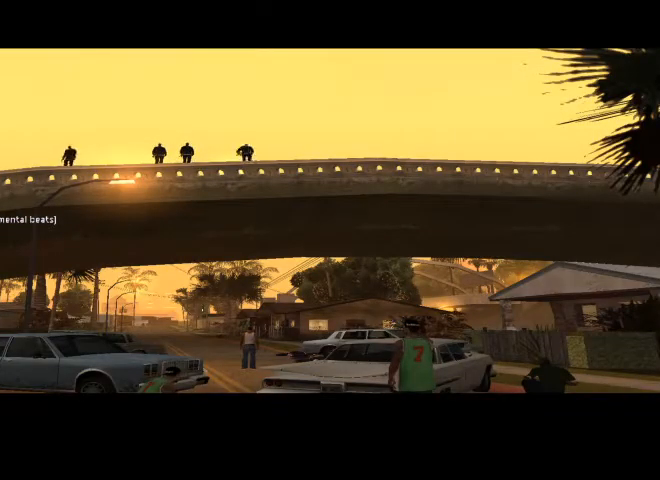
{"keys": ["c"], "mouse": [], "events": [[33, "c", "up"], [467, "c", "down"]]}
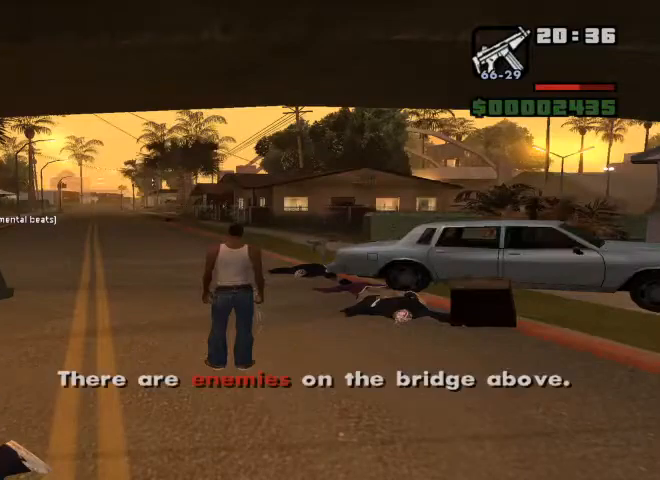
{"keys": [], "mouse": ["right"], "events": [[67, "c", "up"], [233, "mouse_right", "down"]]}
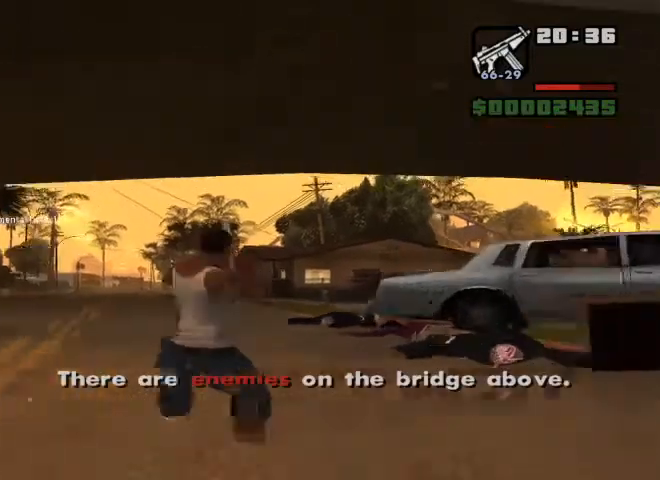
{"keys": [], "mouse": ["right"], "events": []}